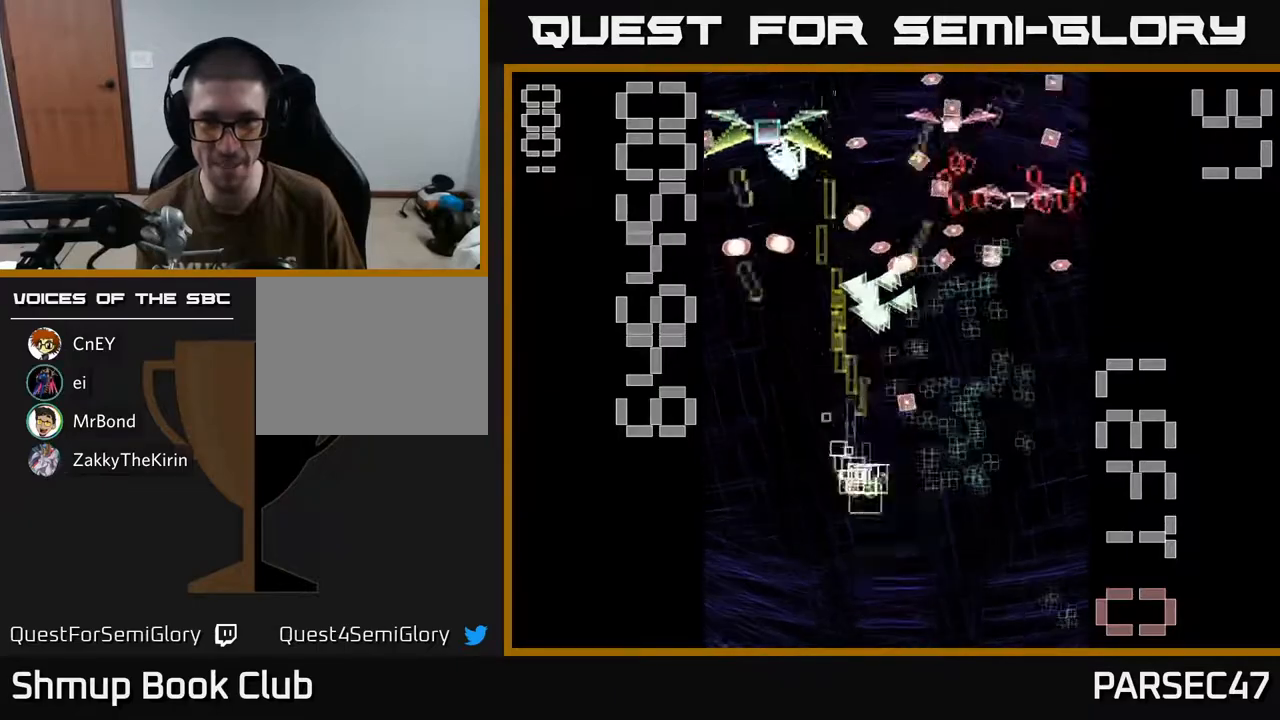
Gameplay with a controller (Xbox layout); each line is a JSON object with the inputs held at the frame after it. "events" lists button and stick changes between this image and that frame as [ms after this image, input, new state], when the widget could be followed in between. Not read: left_stick right_stick.
{"buttons": ["R2", "DPAD_DOWN"], "events": [[183, "DPAD_DOWN", "up"], [400, "X", "up"], [417, "DPAD_DOWN", "down"], [450, "DPAD_RIGHT", "up"]]}
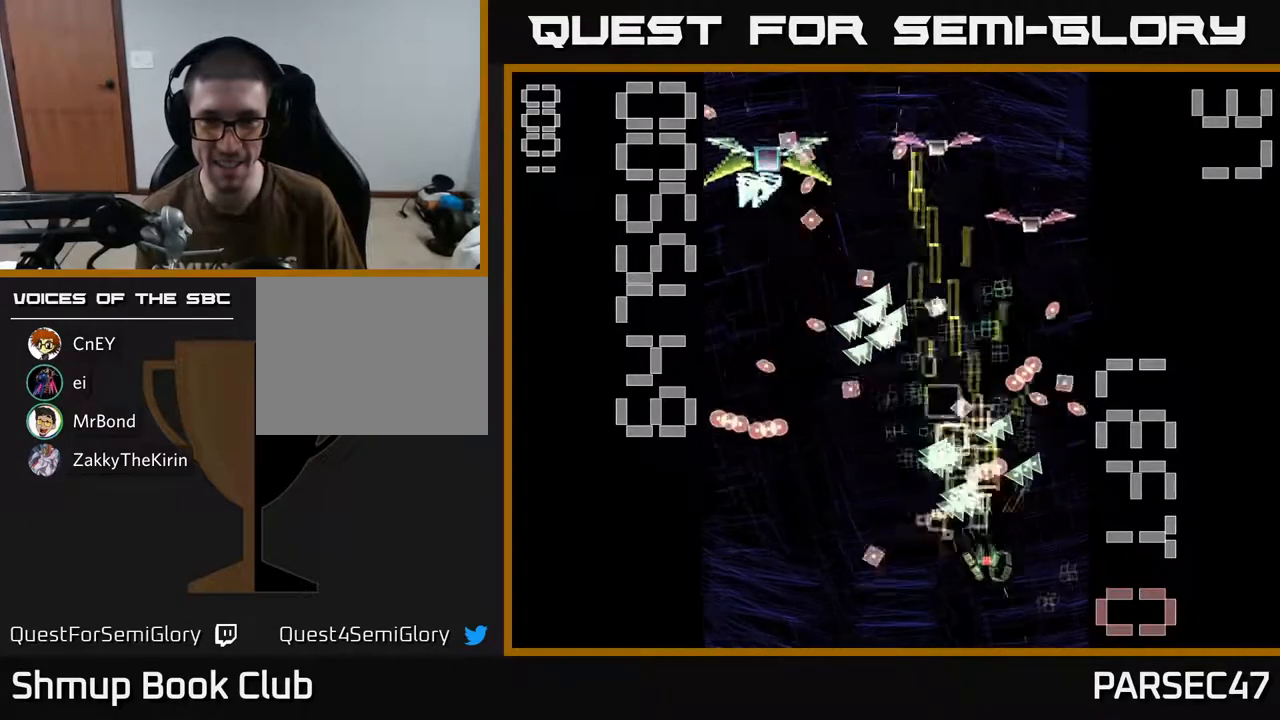
{"buttons": ["R2"], "events": [[17, "DPAD_LEFT", "down"], [100, "DPAD_DOWN", "up"], [150, "DPAD_UP", "down"], [200, "DPAD_LEFT", "up"], [267, "DPAD_UP", "up"], [283, "DPAD_LEFT", "down"], [317, "DPAD_DOWN", "down"], [350, "DPAD_LEFT", "up"], [383, "DPAD_DOWN", "up"]]}
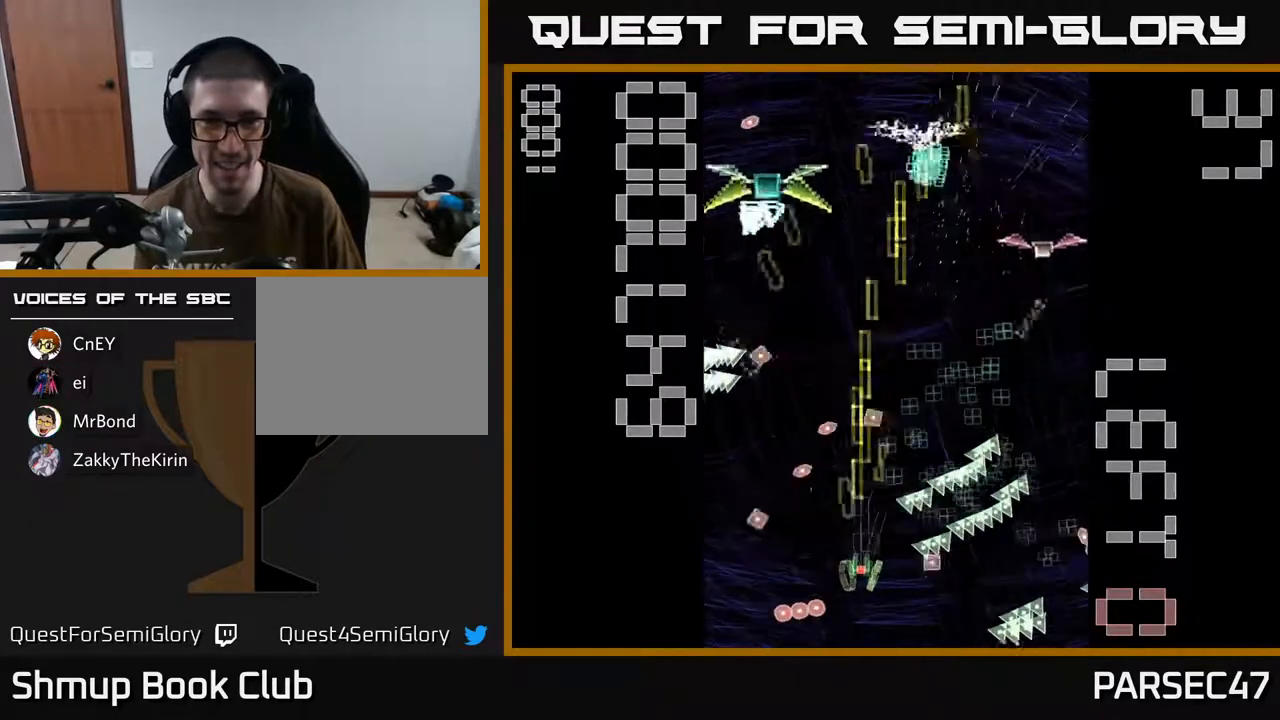
{"buttons": ["X", "R2", "DPAD_RIGHT"], "events": [[100, "DPAD_LEFT", "down"], [150, "DPAD_UP", "down"], [167, "X", "down"], [183, "DPAD_LEFT", "up"], [217, "DPAD_RIGHT", "down"], [217, "DPAD_UP", "up"]]}
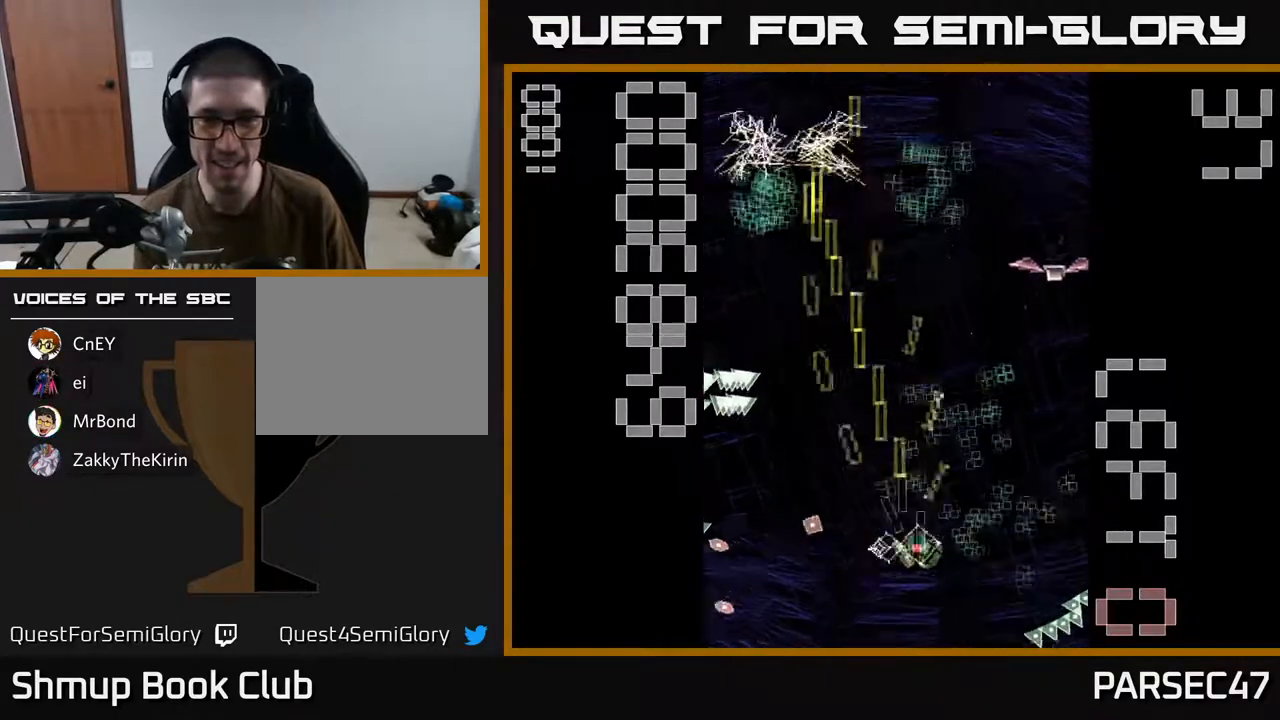
{"buttons": ["R2", "DPAD_UP"], "events": [[467, "DPAD_UP", "down"], [467, "X", "up"], [500, "DPAD_RIGHT", "up"]]}
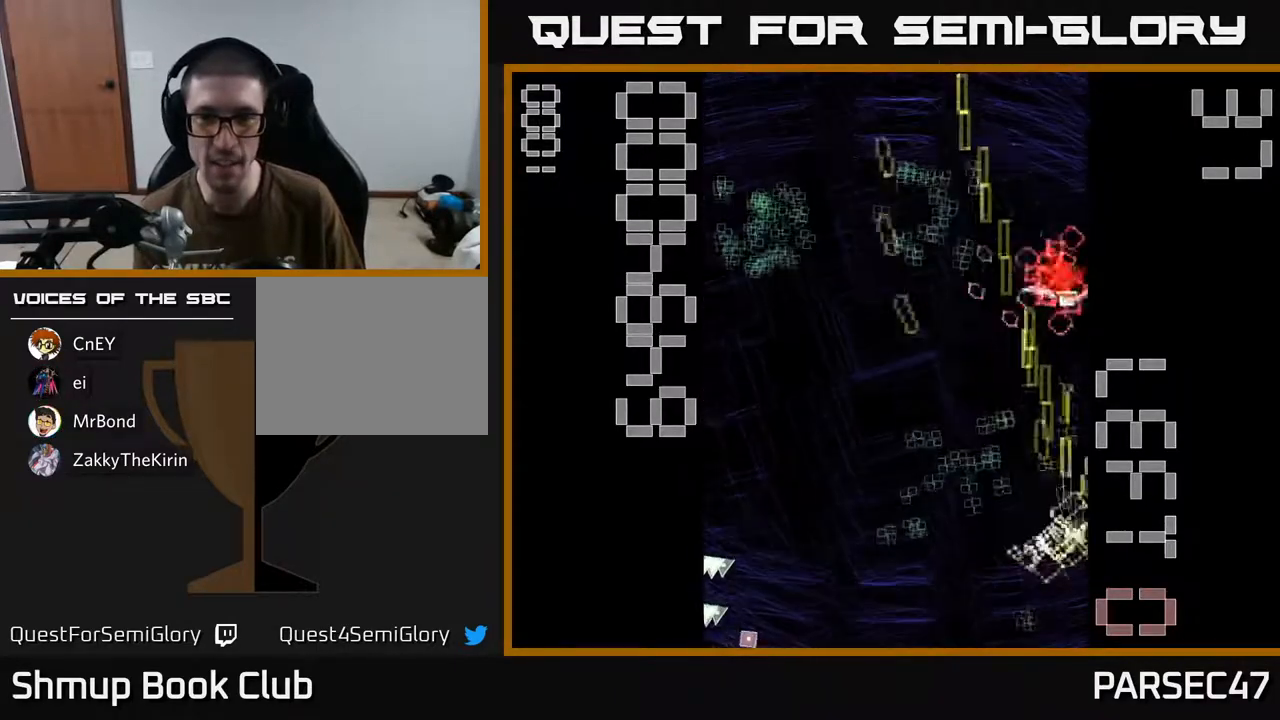
{"buttons": ["R2", "DPAD_LEFT"], "events": [[83, "DPAD_LEFT", "down"], [150, "DPAD_UP", "up"], [183, "DPAD_DOWN", "down"], [233, "DPAD_LEFT", "up"], [433, "DPAD_DOWN", "up"], [433, "DPAD_LEFT", "down"]]}
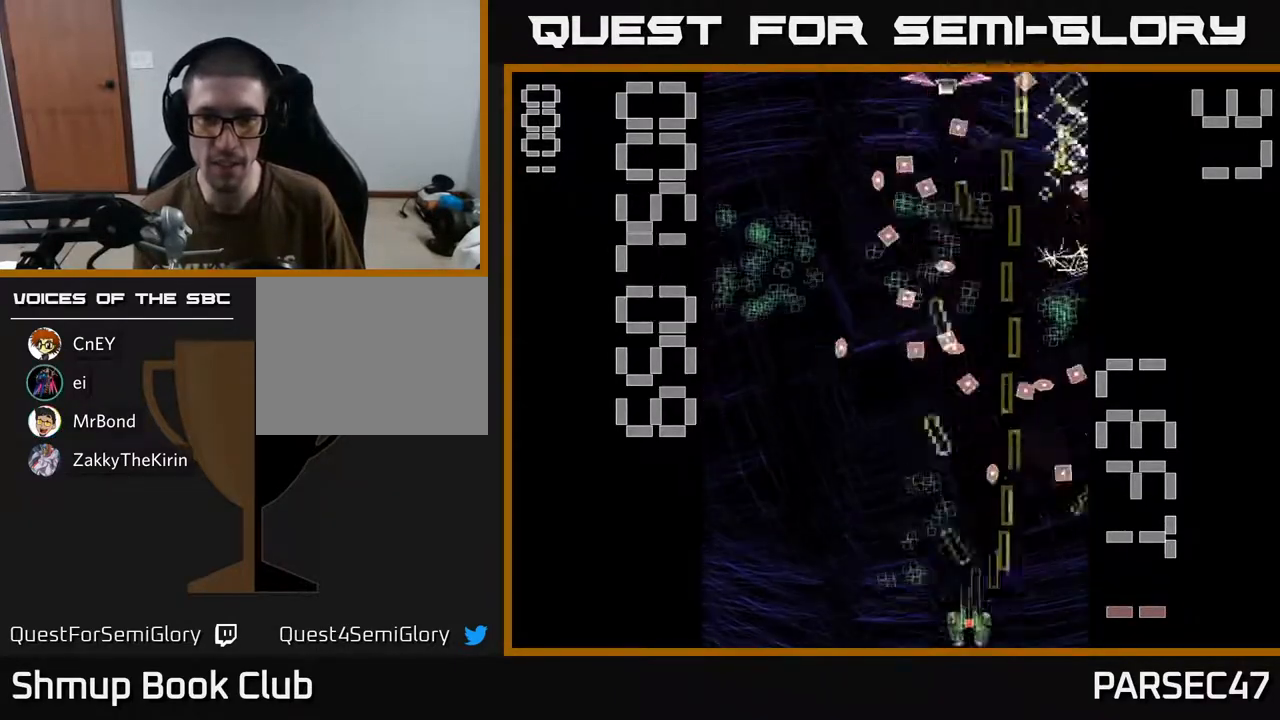
{"buttons": ["X", "R2", "DPAD_UP"], "events": [[17, "DPAD_UP", "down"], [167, "DPAD_LEFT", "up"], [183, "X", "down"], [217, "DPAD_UP", "up"], [233, "DPAD_RIGHT", "down"], [333, "DPAD_RIGHT", "up"], [400, "DPAD_UP", "down"]]}
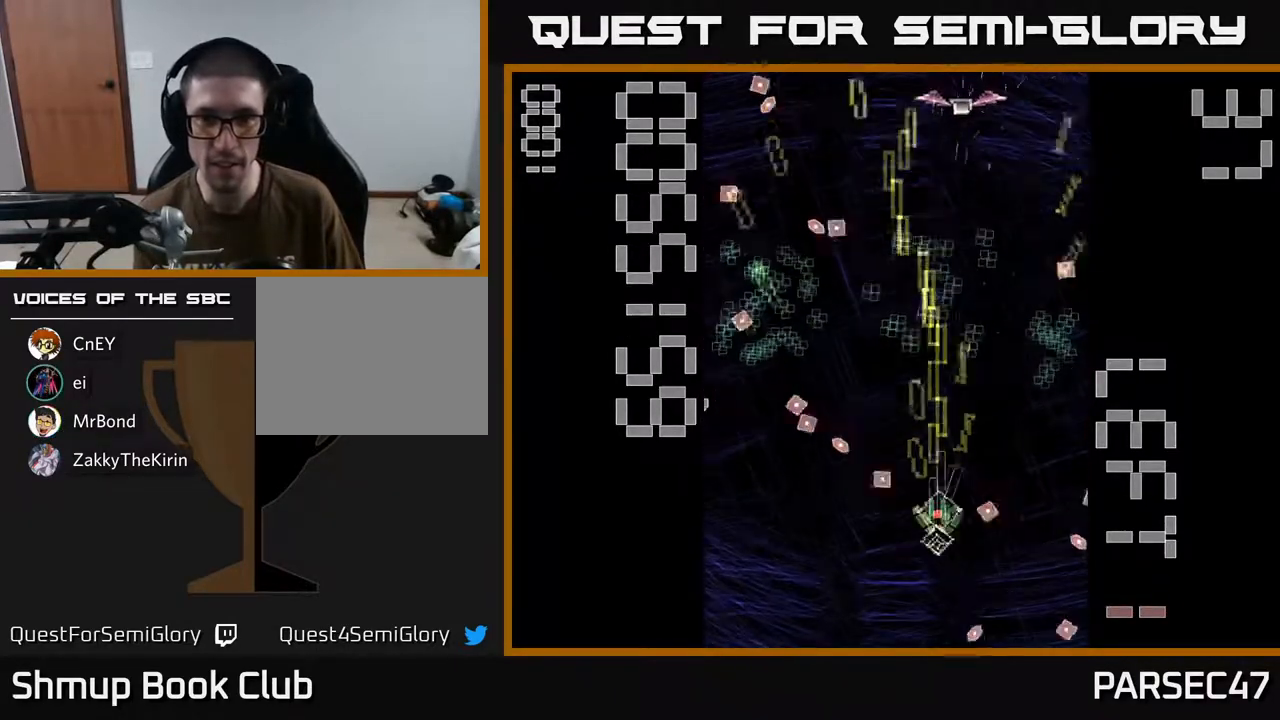
{"buttons": ["R2", "DPAD_UP"], "events": [[200, "X", "up"], [250, "DPAD_RIGHT", "down"], [267, "DPAD_UP", "up"], [450, "DPAD_UP", "down"], [483, "DPAD_RIGHT", "up"]]}
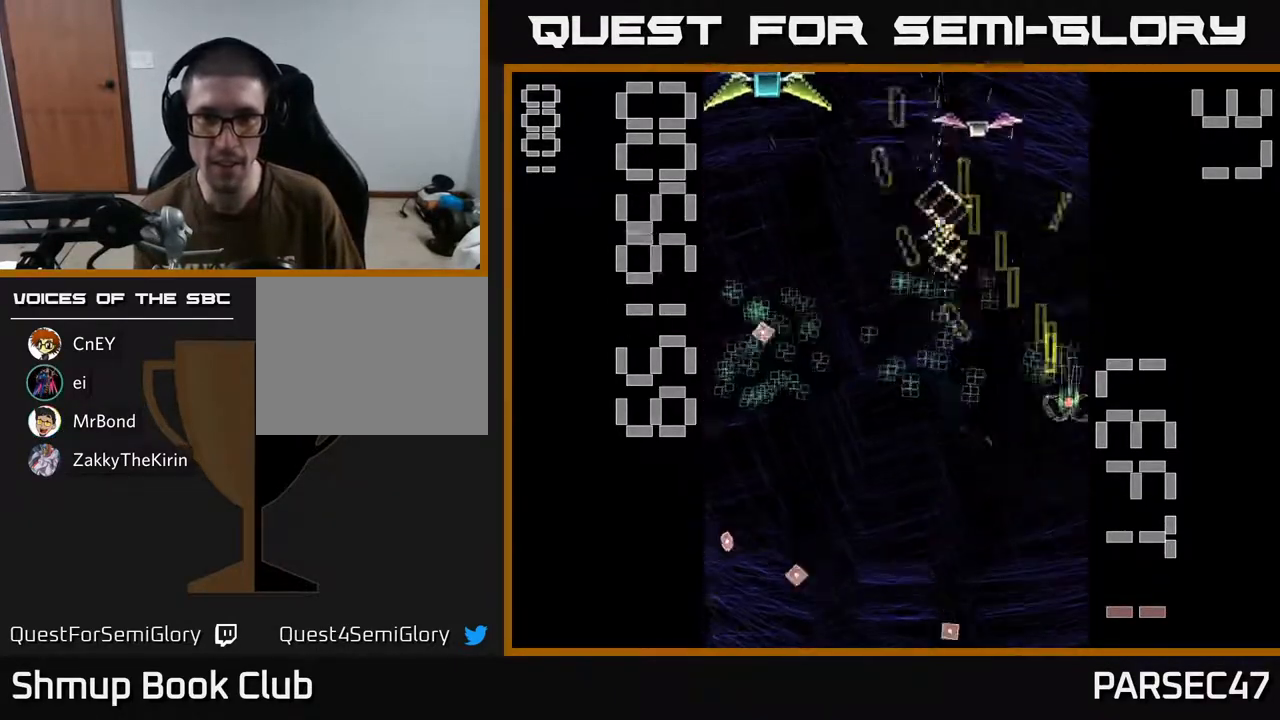
{"buttons": ["X", "R2", "DPAD_LEFT"], "events": [[67, "DPAD_LEFT", "down"], [117, "DPAD_UP", "up"], [283, "DPAD_DOWN", "down"], [300, "DPAD_LEFT", "up"], [350, "X", "down"], [400, "DPAD_RIGHT", "down"], [433, "DPAD_RIGHT", "up"], [450, "DPAD_DOWN", "up"], [483, "DPAD_LEFT", "down"]]}
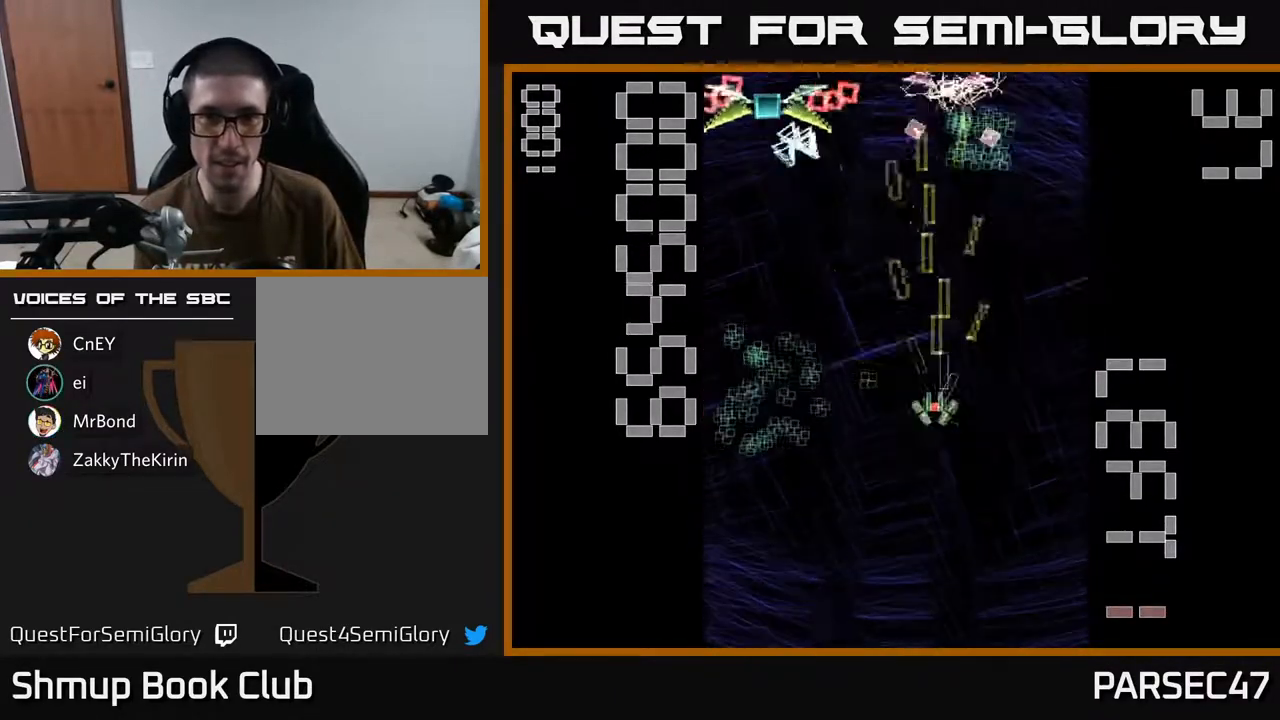
{"buttons": ["X", "R2", "DPAD_LEFT"], "events": []}
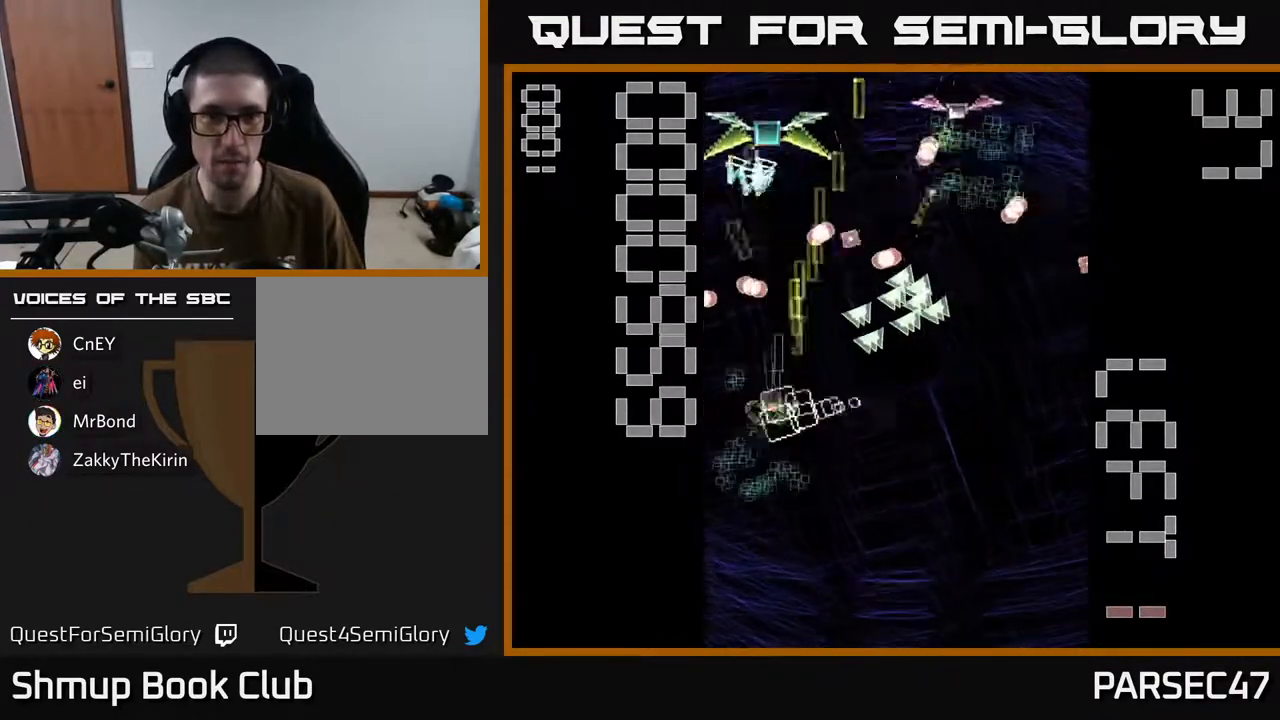
{"buttons": ["X", "R2", "DPAD_UP", "DPAD_RIGHT"], "events": [[67, "DPAD_DOWN", "down"], [100, "DPAD_LEFT", "up"], [100, "X", "up"], [267, "X", "down"], [367, "DPAD_DOWN", "up"], [367, "DPAD_RIGHT", "down"], [450, "DPAD_UP", "down"]]}
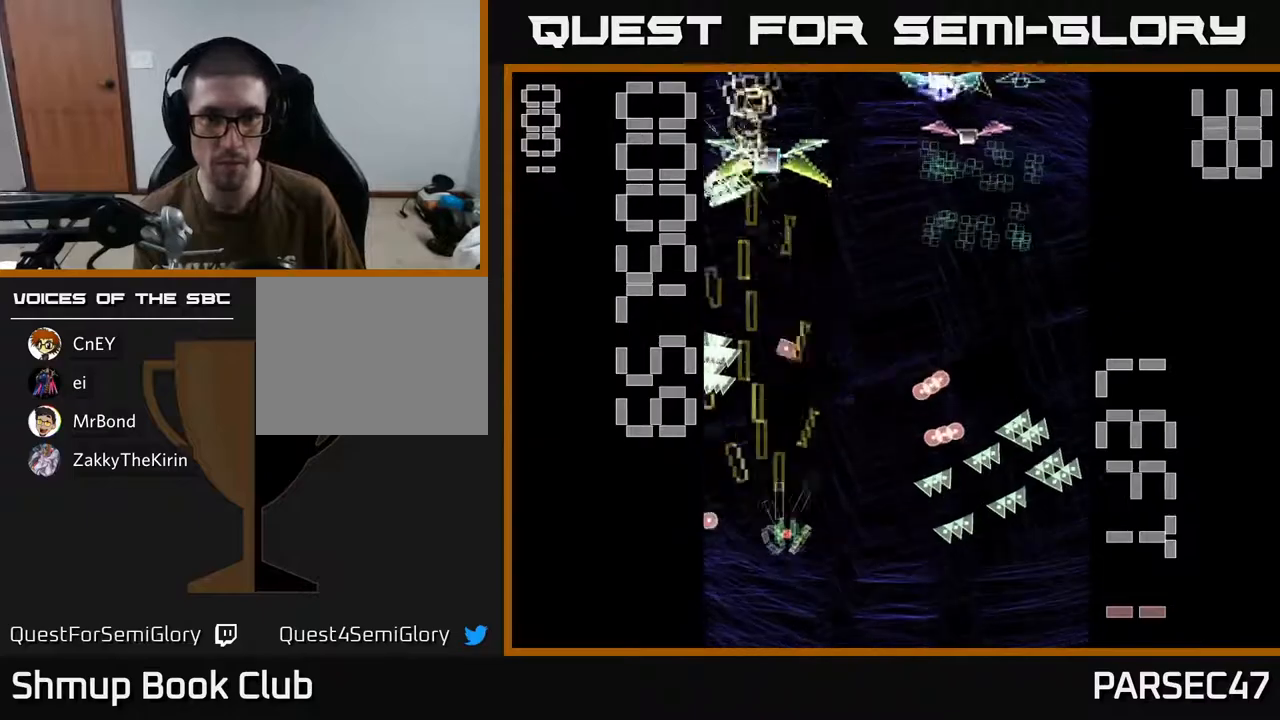
{"buttons": ["X", "R2", "DPAD_RIGHT"], "events": [[233, "DPAD_UP", "up"]]}
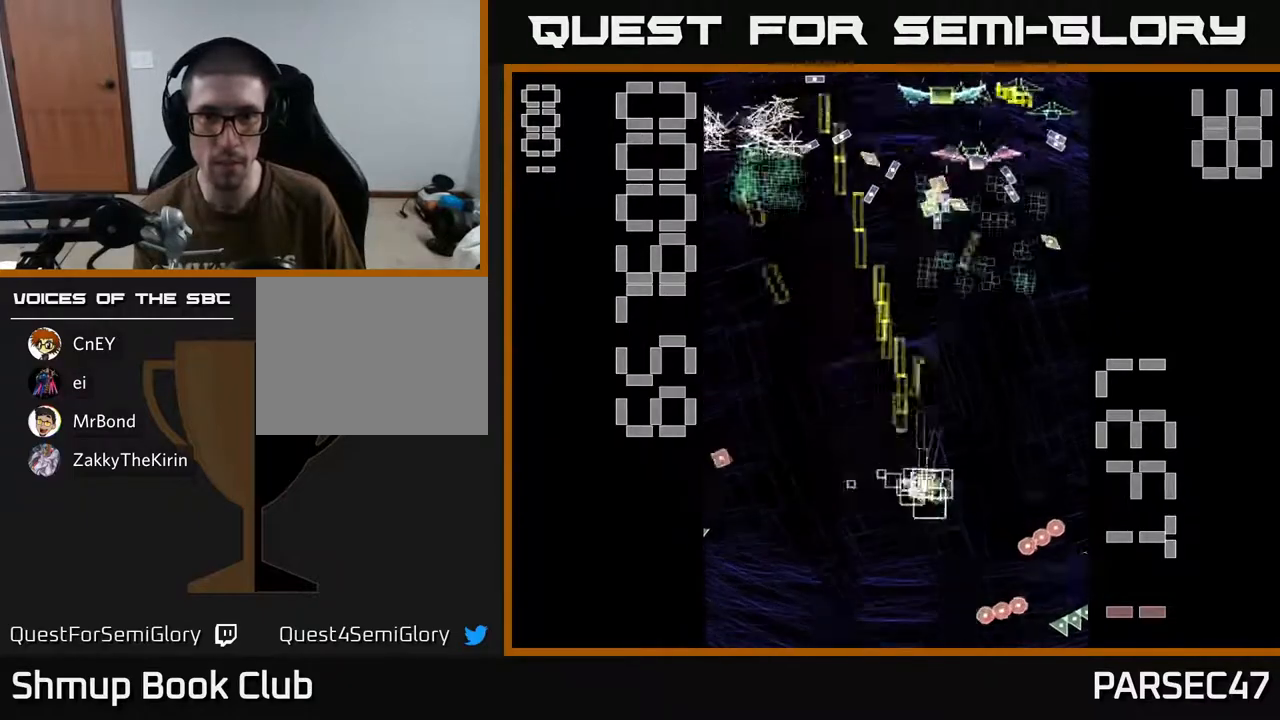
{"buttons": ["X", "R2", "DPAD_DOWN"], "events": [[17, "DPAD_UP", "down"], [50, "DPAD_RIGHT", "up"], [167, "DPAD_RIGHT", "down"], [250, "DPAD_UP", "up"], [317, "X", "up"], [350, "DPAD_DOWN", "down"], [350, "DPAD_RIGHT", "up"], [433, "X", "down"]]}
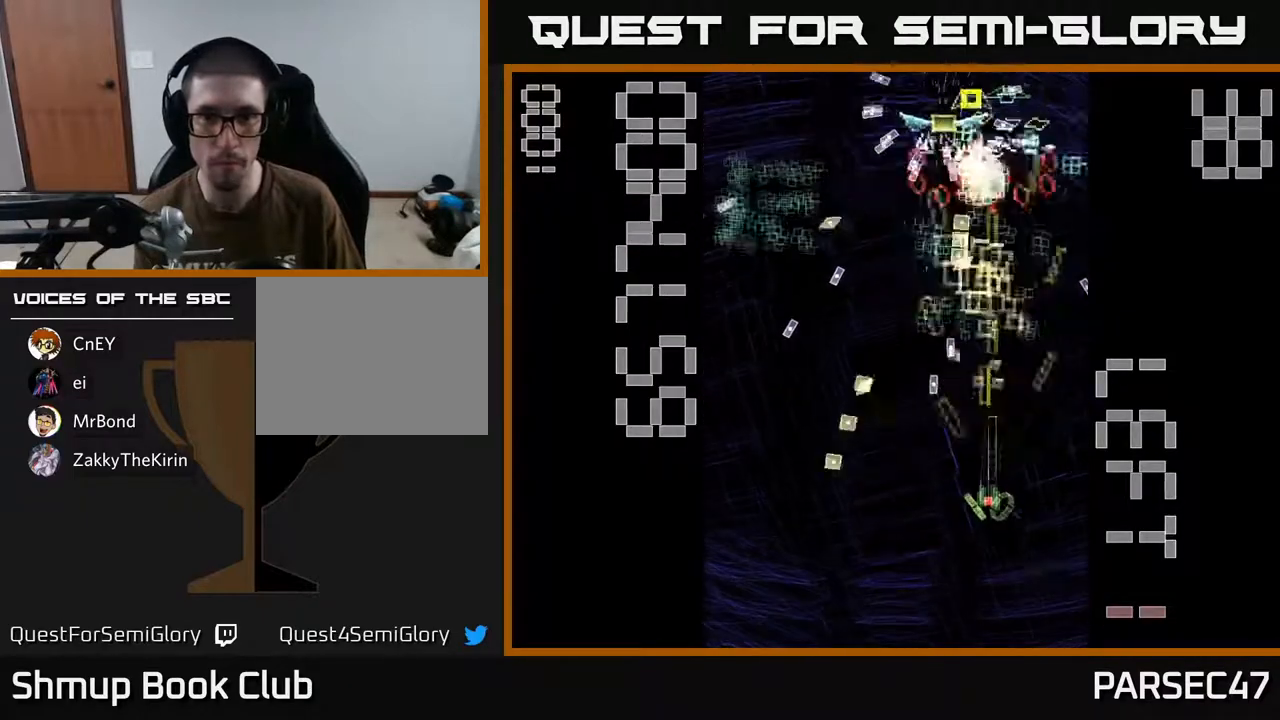
{"buttons": ["X", "R2", "DPAD_UP", "DPAD_LEFT"], "events": [[50, "DPAD_RIGHT", "down"], [133, "DPAD_DOWN", "up"], [250, "DPAD_UP", "down"], [267, "DPAD_RIGHT", "up"], [500, "DPAD_LEFT", "down"]]}
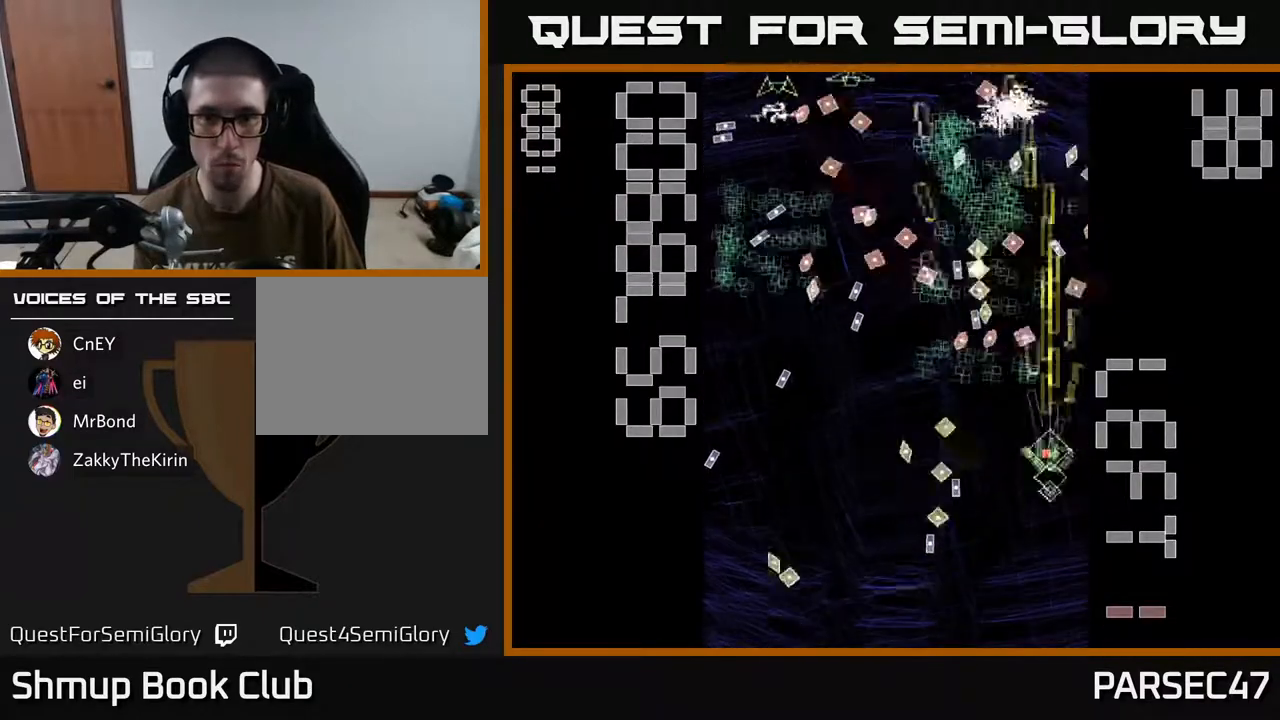
{"buttons": ["R2", "DPAD_UP"]}
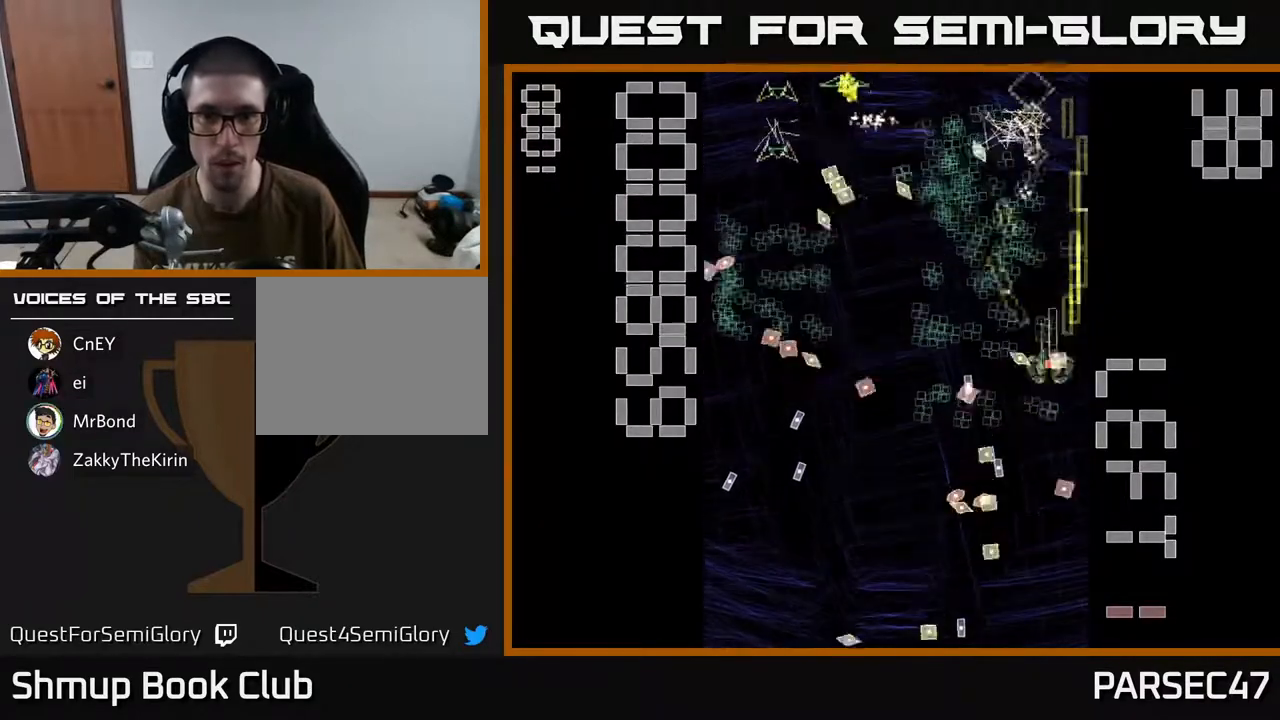
{"buttons": ["R2", "DPAD_UP"]}
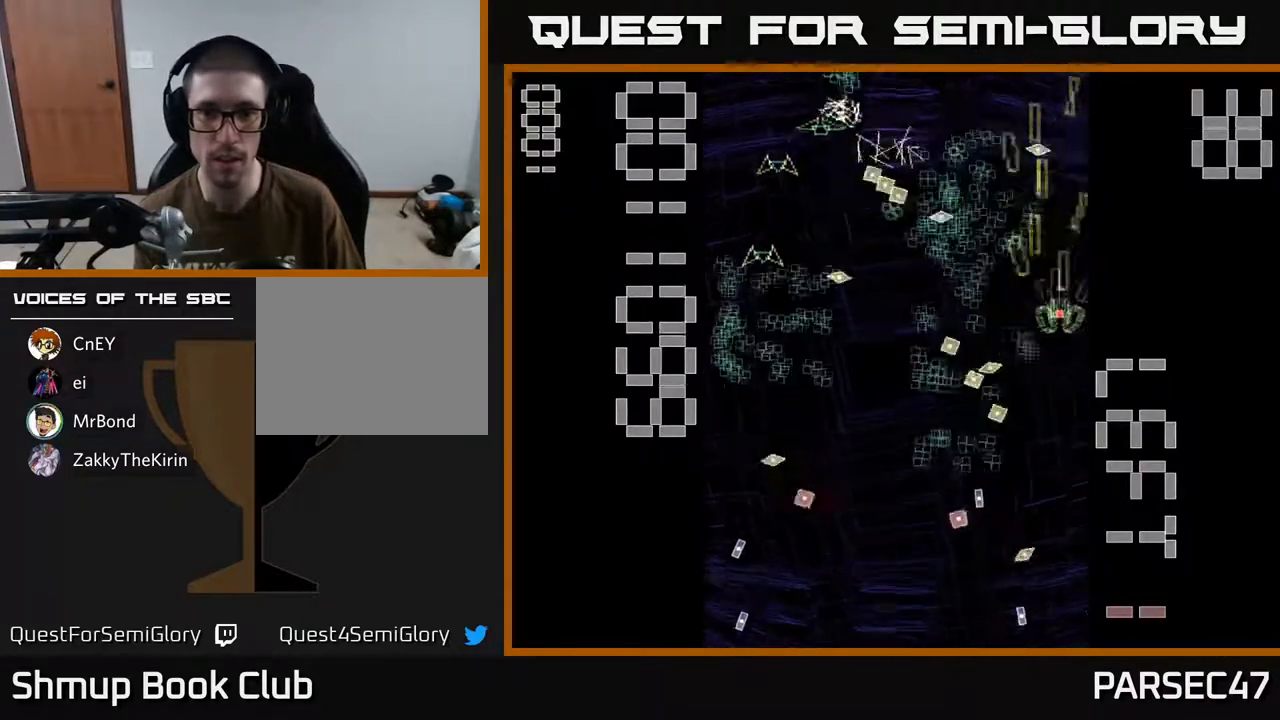
{"buttons": ["R2", "DPAD_DOWN", "DPAD_LEFT"], "events": [[67, "DPAD_LEFT", "down"], [100, "DPAD_UP", "up"], [183, "DPAD_DOWN", "down"], [200, "DPAD_LEFT", "up"], [417, "DPAD_LEFT", "down"]]}
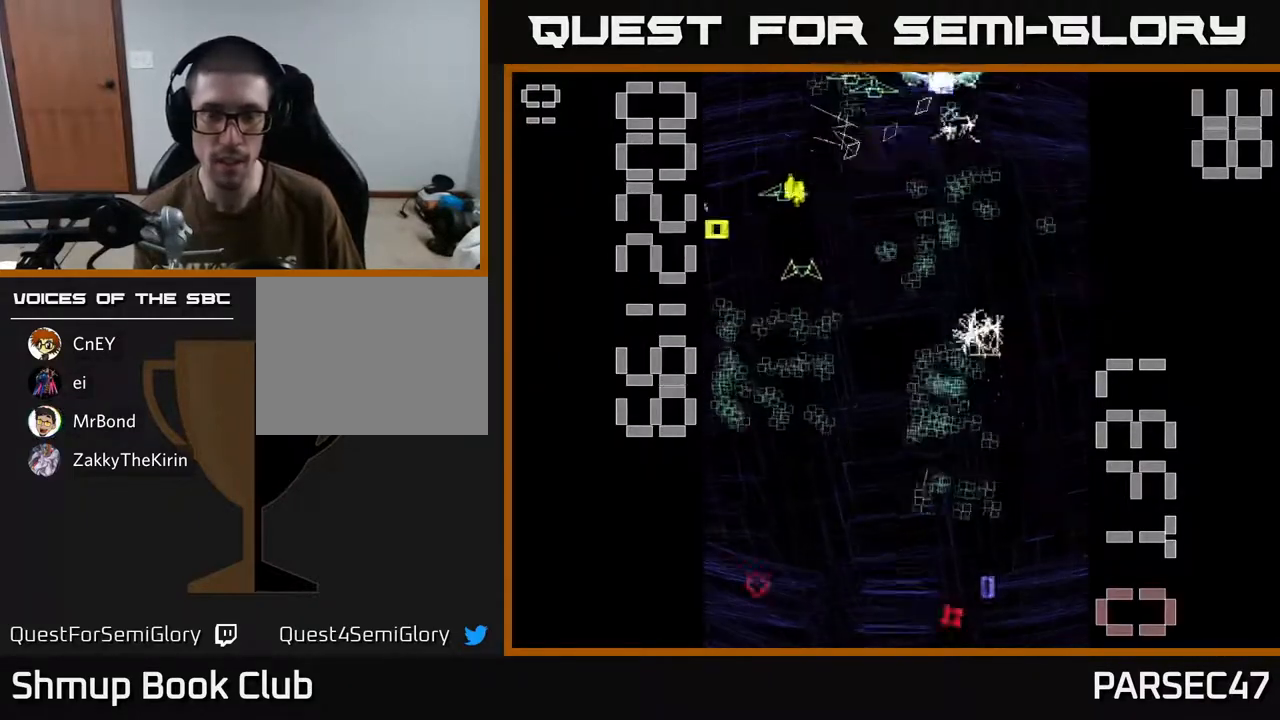
{"buttons": ["R2"], "events": [[17, "DPAD_LEFT", "up"], [100, "DPAD_DOWN", "up"]]}
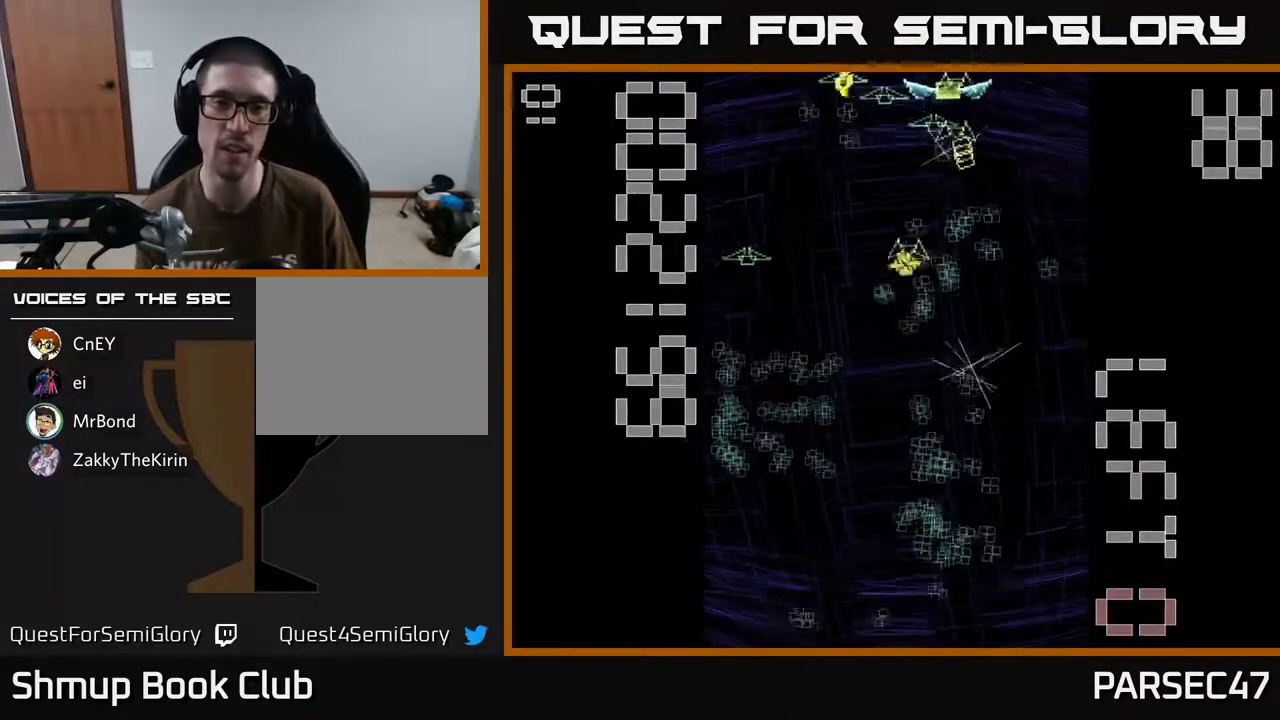
{"buttons": ["R2", "DPAD_UP"], "events": [[17, "DPAD_RIGHT", "down"], [450, "DPAD_RIGHT", "up"], [450, "DPAD_UP", "down"]]}
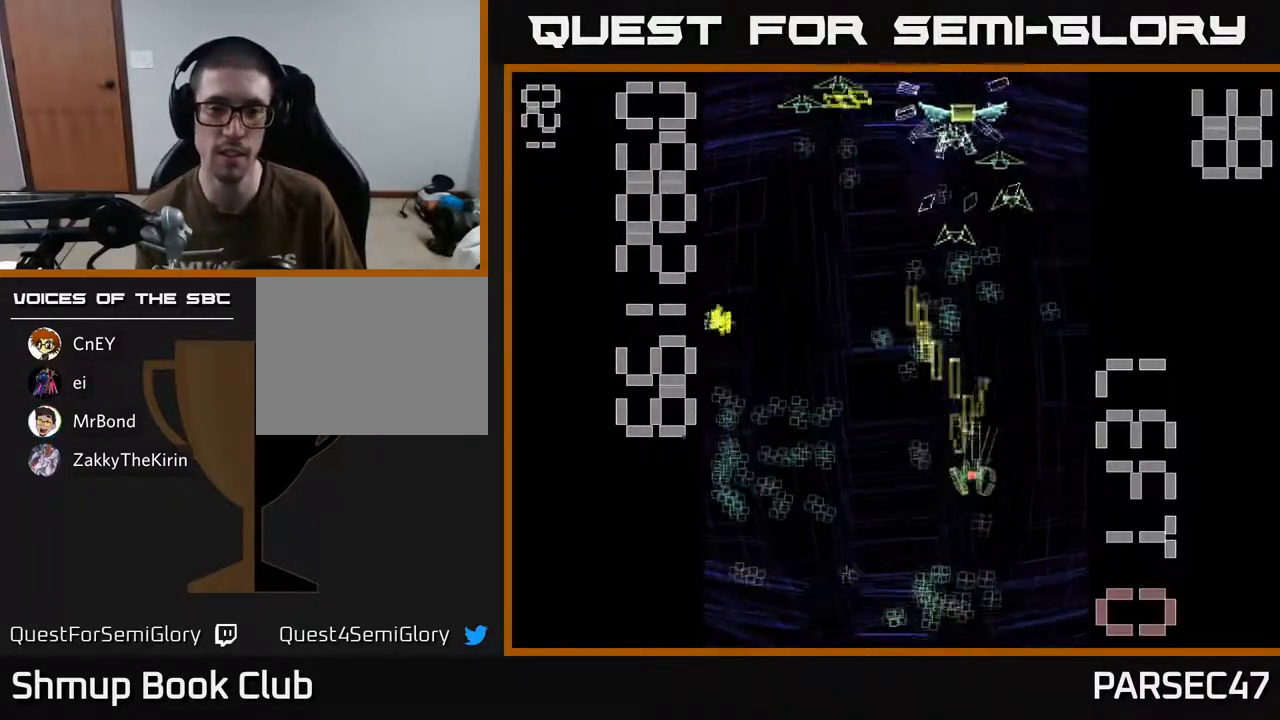
{"buttons": ["R2", "DPAD_LEFT"], "events": [[67, "DPAD_LEFT", "down"], [83, "DPAD_UP", "up"], [133, "DPAD_DOWN", "down"], [250, "DPAD_DOWN", "up"], [433, "DPAD_UP", "down"], [450, "DPAD_UP", "up"]]}
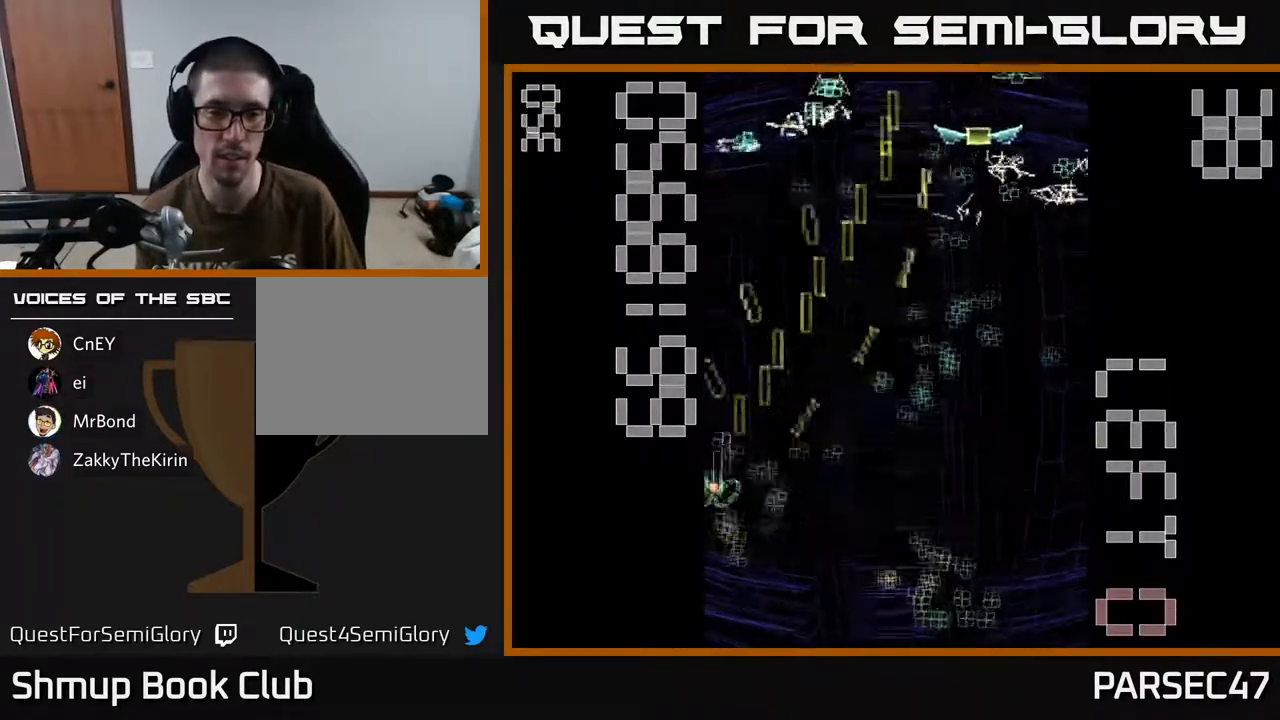
{"buttons": ["R2", "DPAD_RIGHT"], "events": [[33, "DPAD_DOWN", "down"], [50, "DPAD_LEFT", "up"], [83, "DPAD_RIGHT", "down"], [133, "DPAD_DOWN", "up"]]}
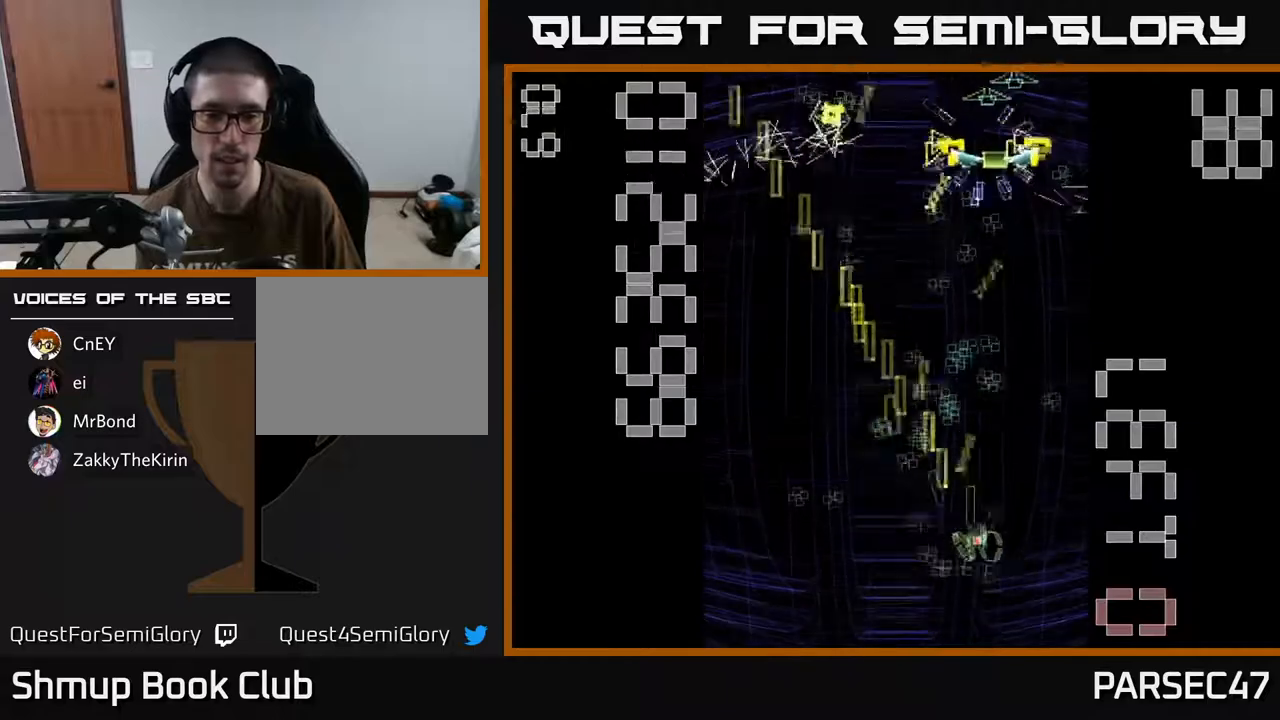
{"buttons": ["R2", "DPAD_RIGHT"], "events": [[17, "DPAD_DOWN", "down"], [33, "DPAD_RIGHT", "up"], [117, "DPAD_DOWN", "up"], [150, "DPAD_UP", "down"], [200, "DPAD_LEFT", "down"], [283, "DPAD_UP", "up"], [467, "DPAD_LEFT", "up"], [500, "DPAD_RIGHT", "down"]]}
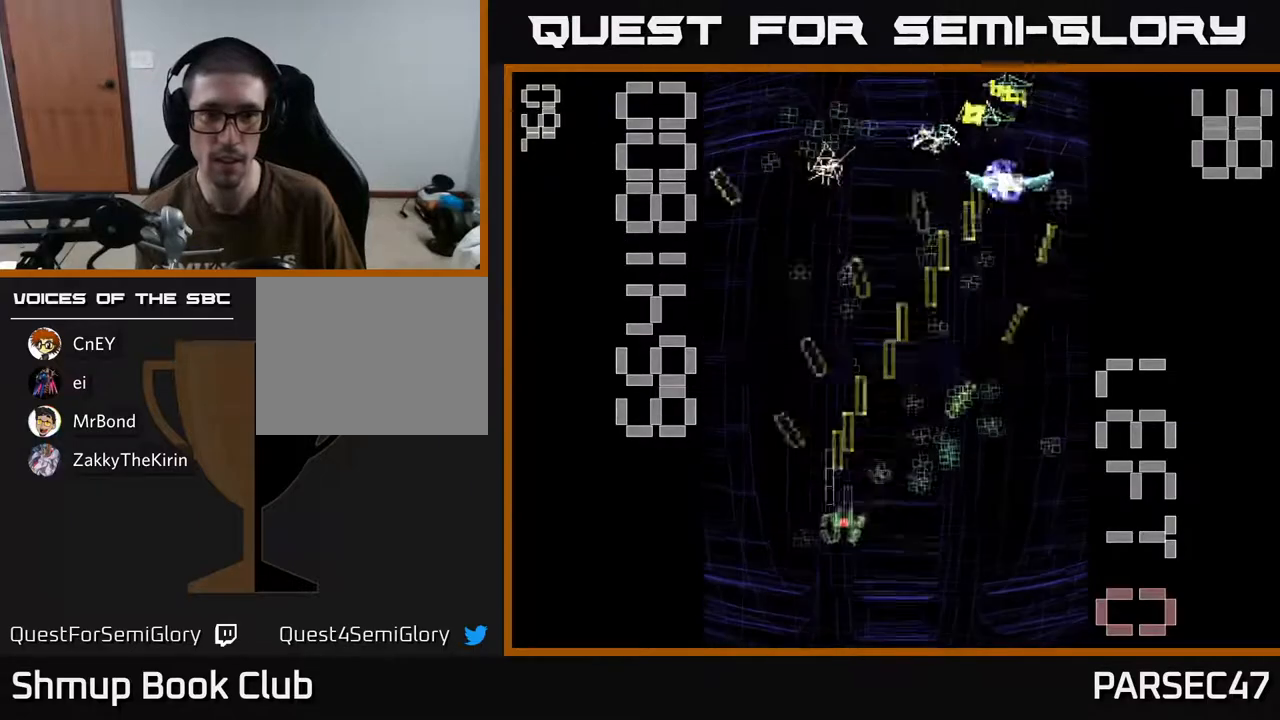
{"buttons": ["R2", "DPAD_DOWN"], "events": [[150, "DPAD_UP", "down"], [200, "DPAD_RIGHT", "up"], [333, "DPAD_RIGHT", "down"], [333, "DPAD_UP", "up"], [417, "DPAD_DOWN", "down"], [433, "DPAD_RIGHT", "up"]]}
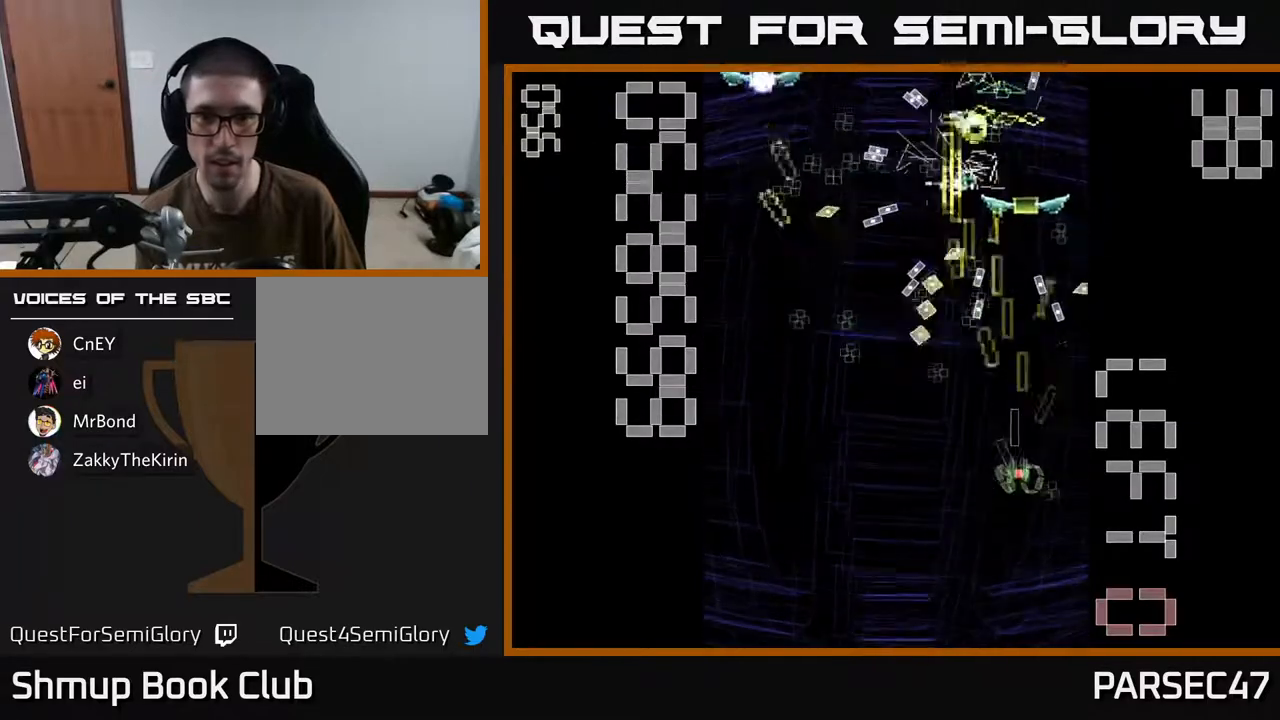
{"buttons": ["X", "R2", "DPAD_UP"], "events": [[33, "DPAD_DOWN", "up"], [50, "DPAD_LEFT", "down"], [83, "DPAD_UP", "down"], [133, "DPAD_LEFT", "up"], [150, "X", "down"], [167, "DPAD_RIGHT", "down"], [217, "DPAD_UP", "up"], [283, "DPAD_UP", "down"], [500, "DPAD_RIGHT", "up"]]}
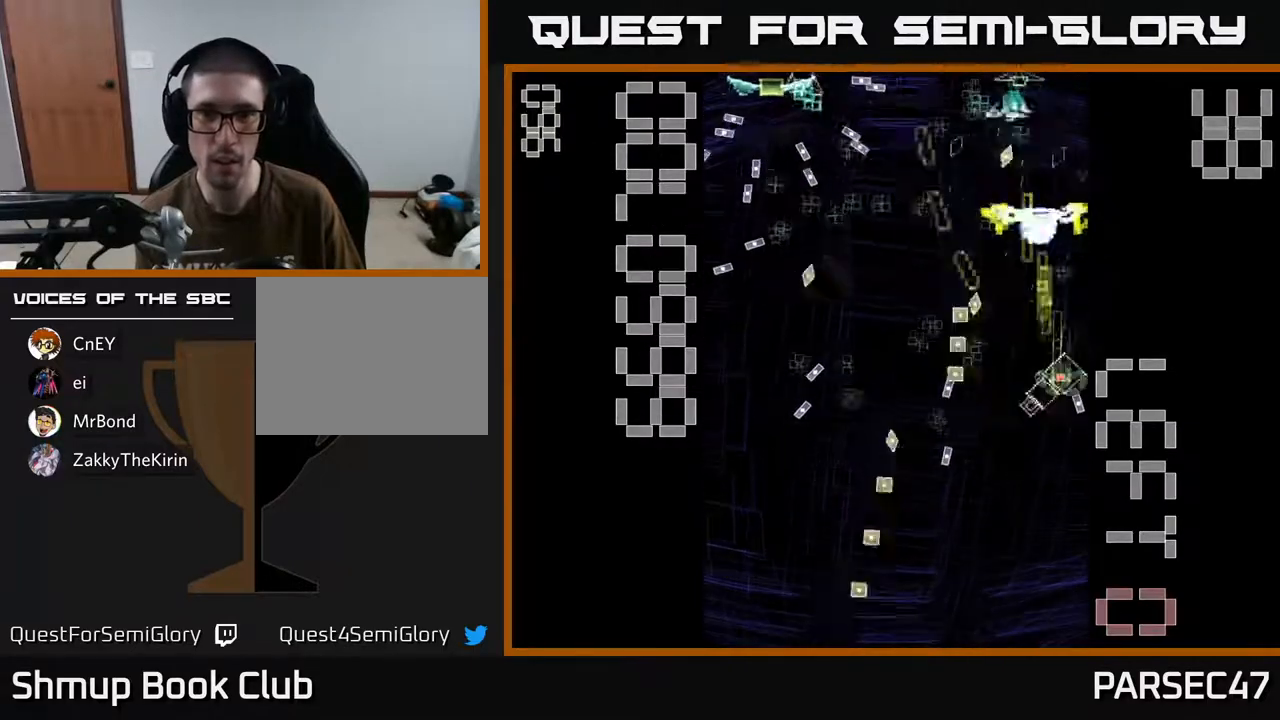
{"buttons": ["X", "R2", "DPAD_DOWN"], "events": [[100, "DPAD_LEFT", "down"], [100, "X", "up"], [167, "DPAD_UP", "up"], [217, "DPAD_UP", "down"], [267, "DPAD_UP", "up"], [317, "DPAD_DOWN", "down"], [350, "DPAD_LEFT", "up"], [483, "X", "down"]]}
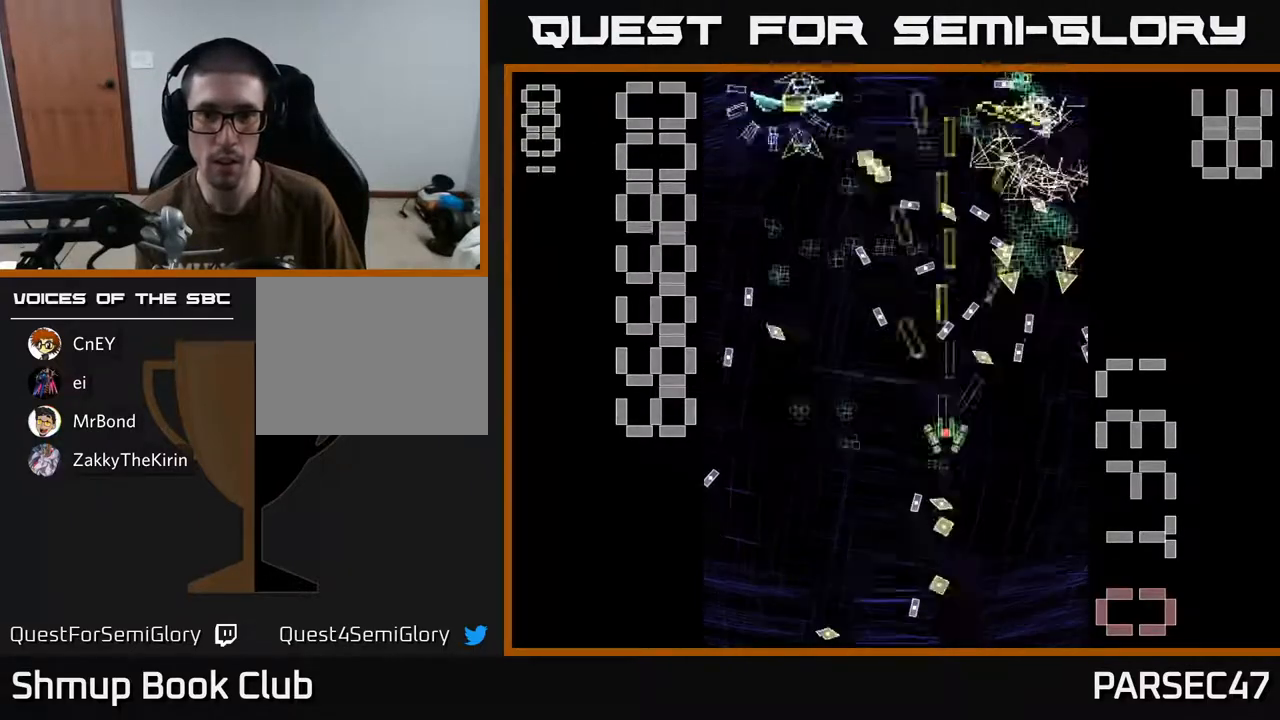
{"buttons": ["X", "R2", "DPAD_UP"], "events": [[50, "DPAD_LEFT", "down"], [67, "DPAD_DOWN", "up"], [333, "DPAD_UP", "down"], [417, "DPAD_LEFT", "up"]]}
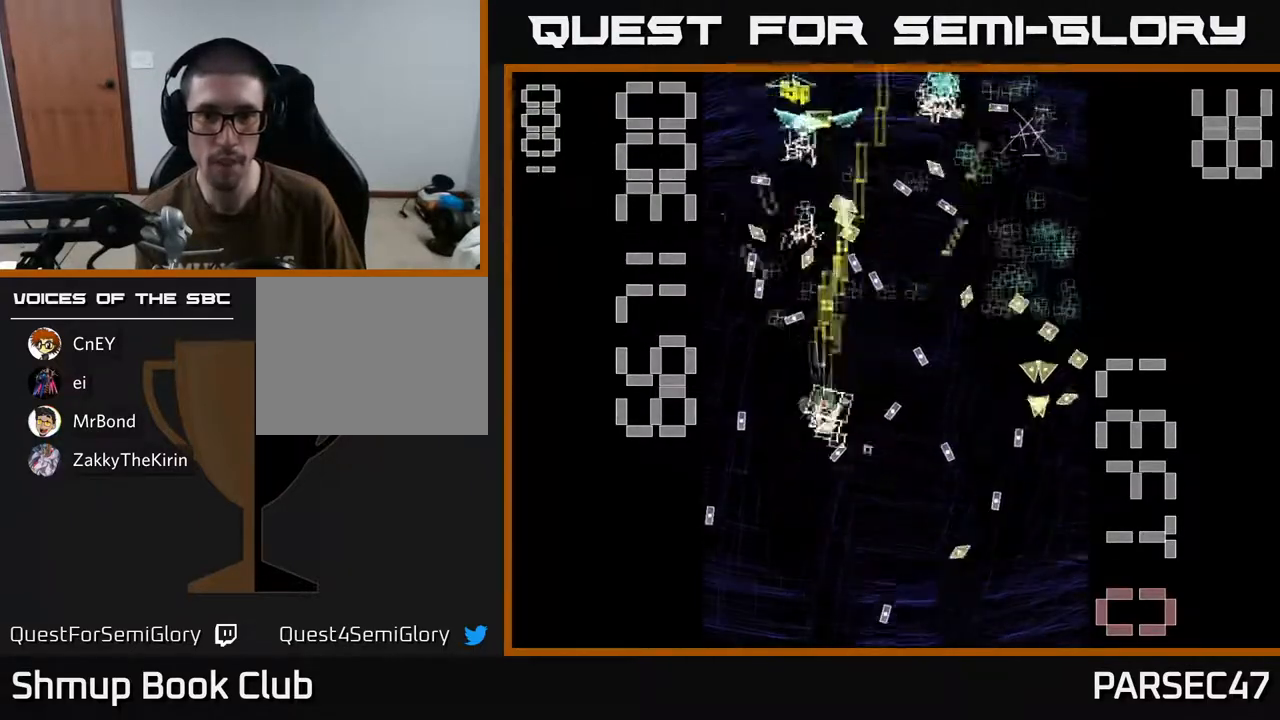
{"buttons": ["R2"]}
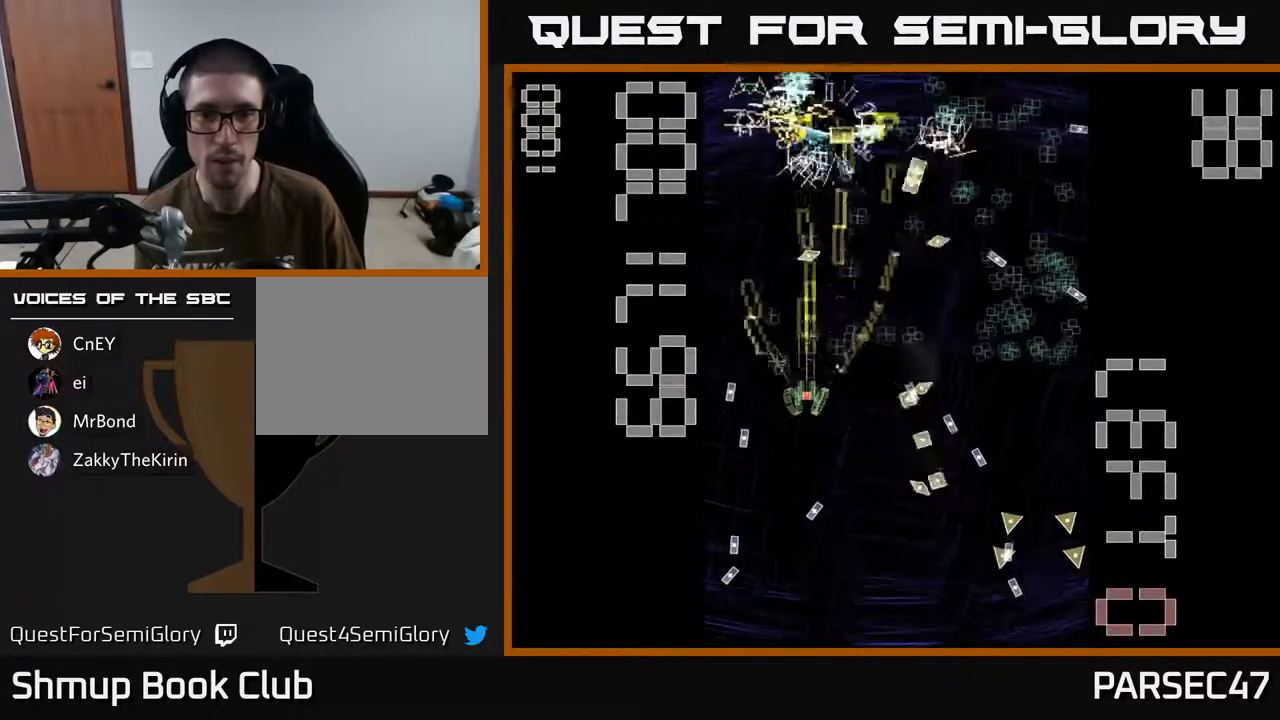
{"buttons": ["X", "R2", "DPAD_RIGHT"], "events": [[150, "X", "down"], [233, "DPAD_RIGHT", "down"], [350, "DPAD_DOWN", "down"], [500, "DPAD_DOWN", "up"]]}
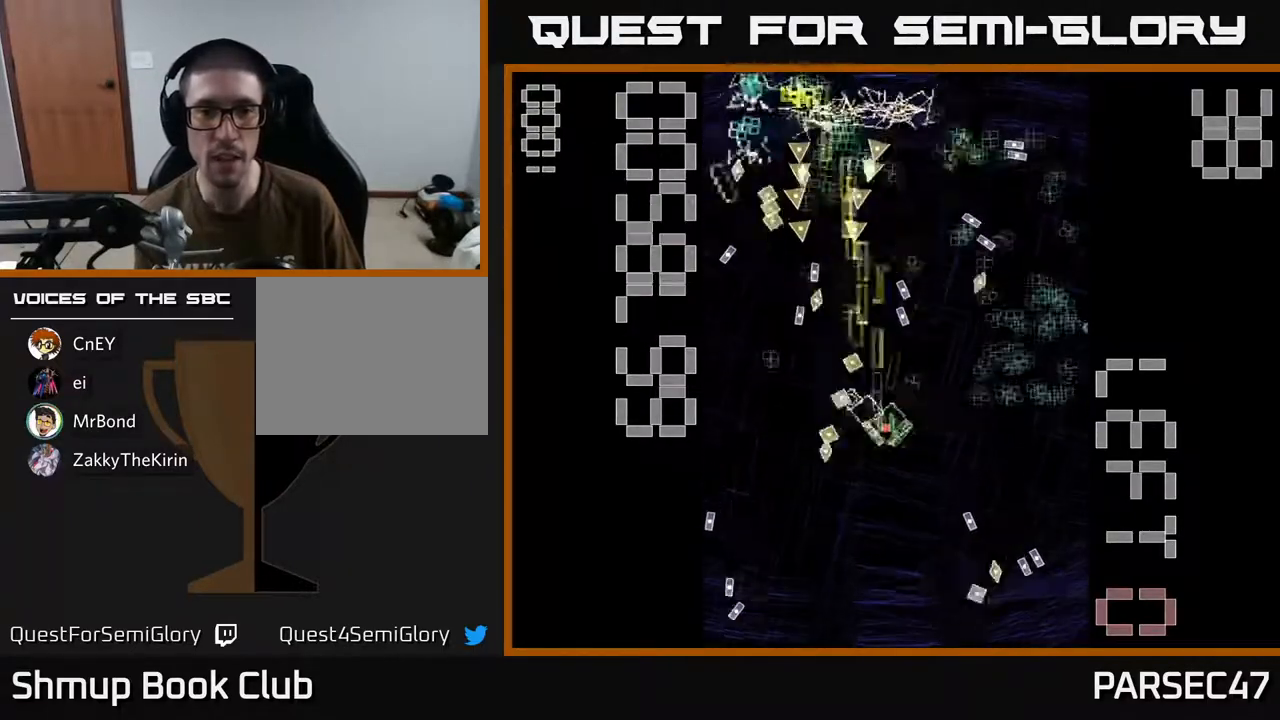
{"buttons": ["R2", "DPAD_RIGHT"], "events": [[117, "X", "up"], [267, "DPAD_DOWN", "down"], [283, "DPAD_RIGHT", "up"], [433, "DPAD_RIGHT", "down"], [450, "DPAD_DOWN", "up"]]}
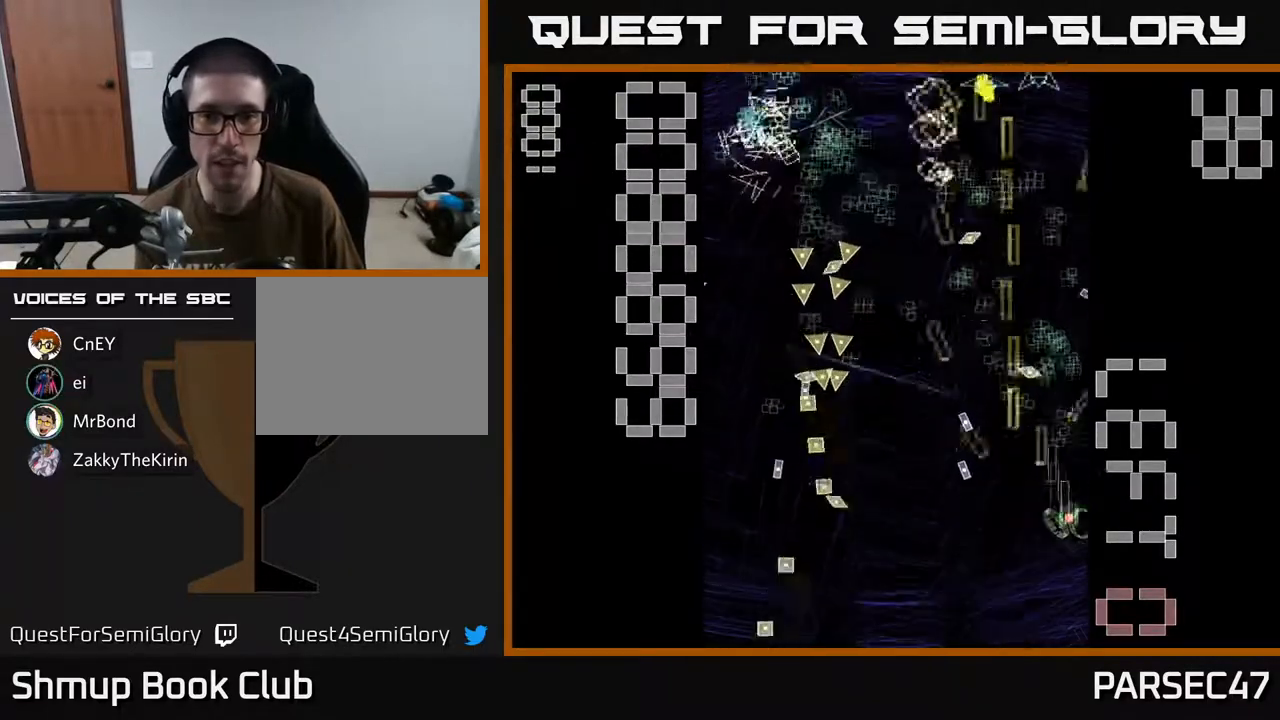
{"buttons": ["R2", "DPAD_DOWN", "DPAD_LEFT"]}
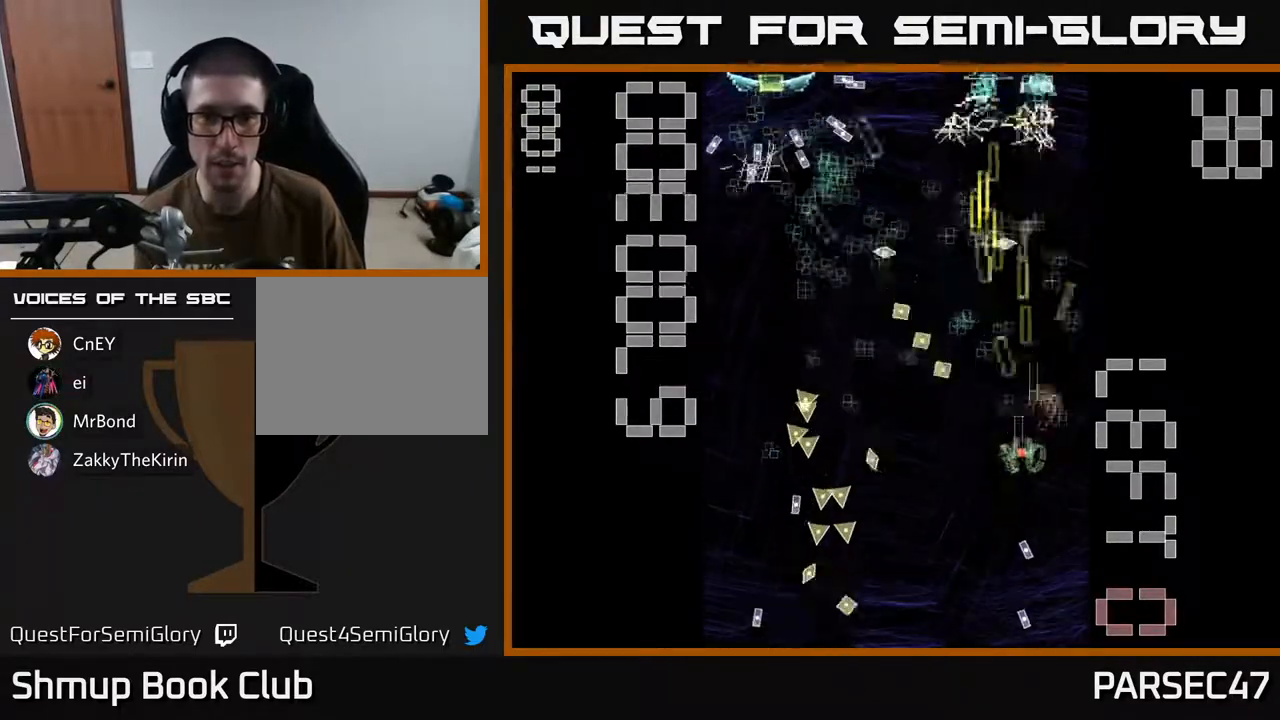
{"buttons": ["X", "R2", "DPAD_DOWN"], "events": [[100, "DPAD_DOWN", "up"], [133, "X", "down"], [150, "DPAD_UP", "down"], [233, "DPAD_UP", "up"], [483, "DPAD_DOWN", "down"], [483, "DPAD_LEFT", "up"]]}
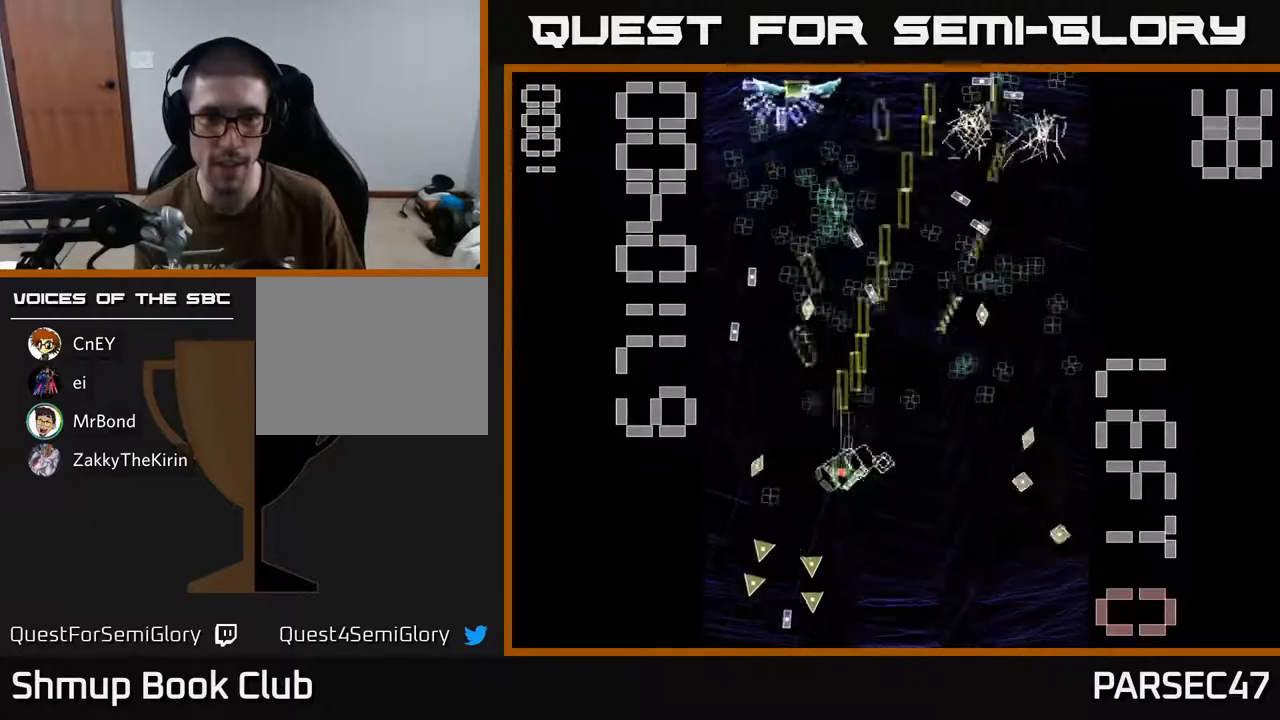
{"buttons": ["R2", "DPAD_DOWN"]}